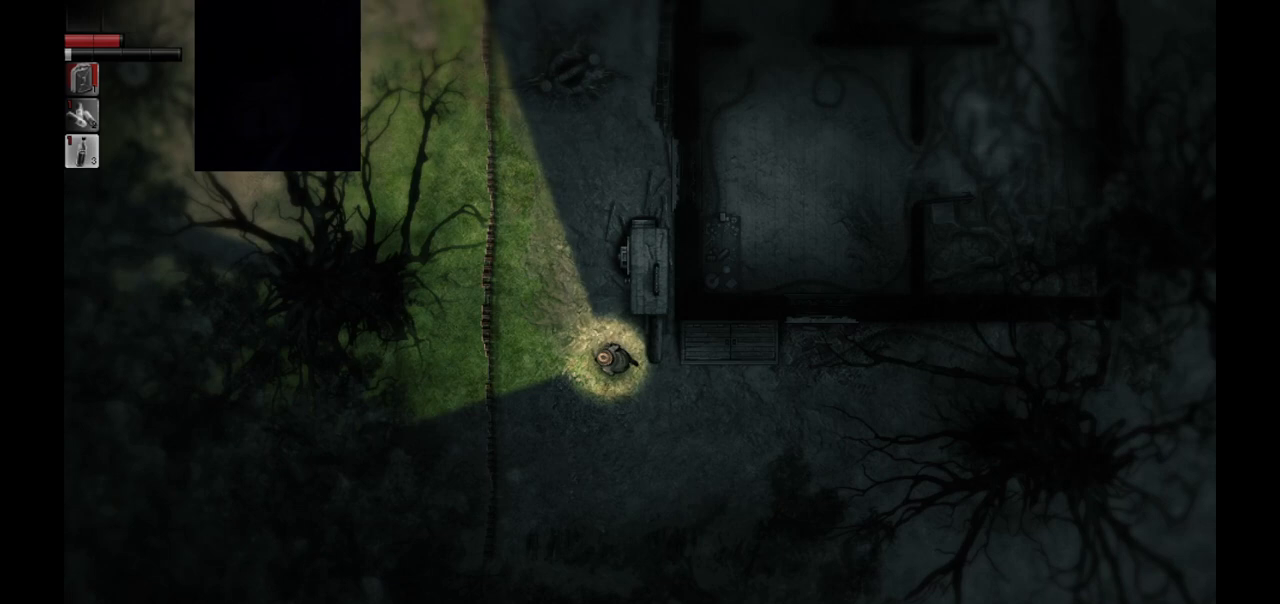
Gameplay with a controller (PlayStation layout); each line is a JSON object with the inputs held at the frame after it. "events" lists button and stick changes between this image and that frame as [ms after this image, input, new state], when the widget could be followed in between.
{"buttons": [], "left_stick": "center", "right_stick": "center", "events": [[83, "left_stick", "up"], [450, "left_stick", "center"]]}
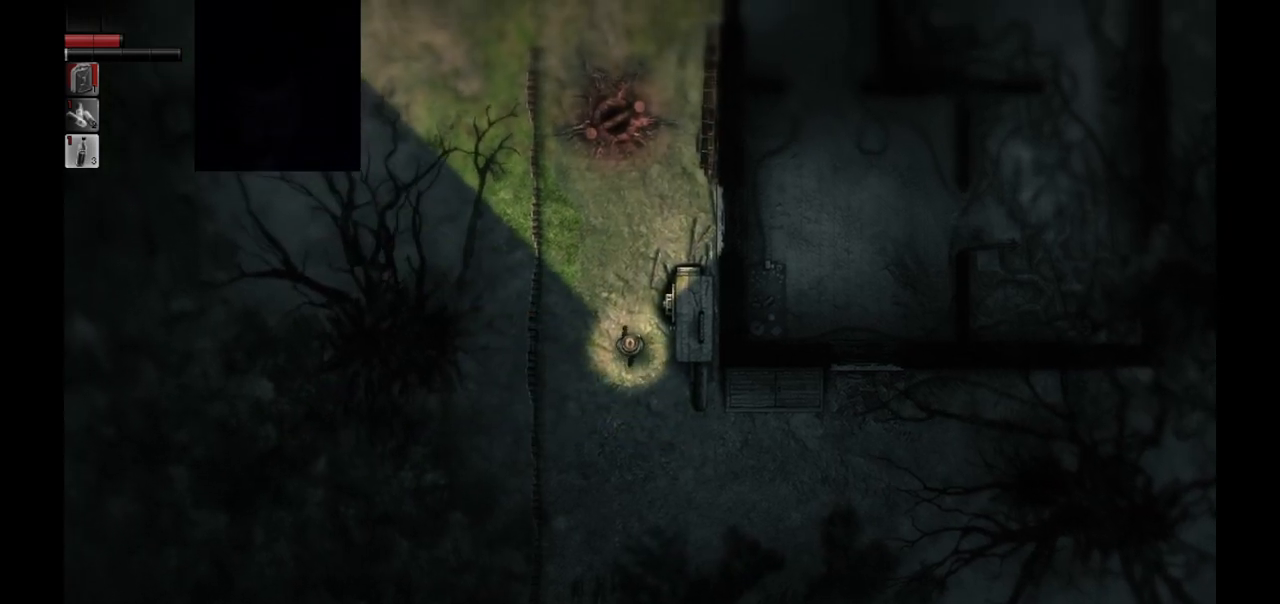
{"buttons": [], "left_stick": "center", "right_stick": "center", "events": []}
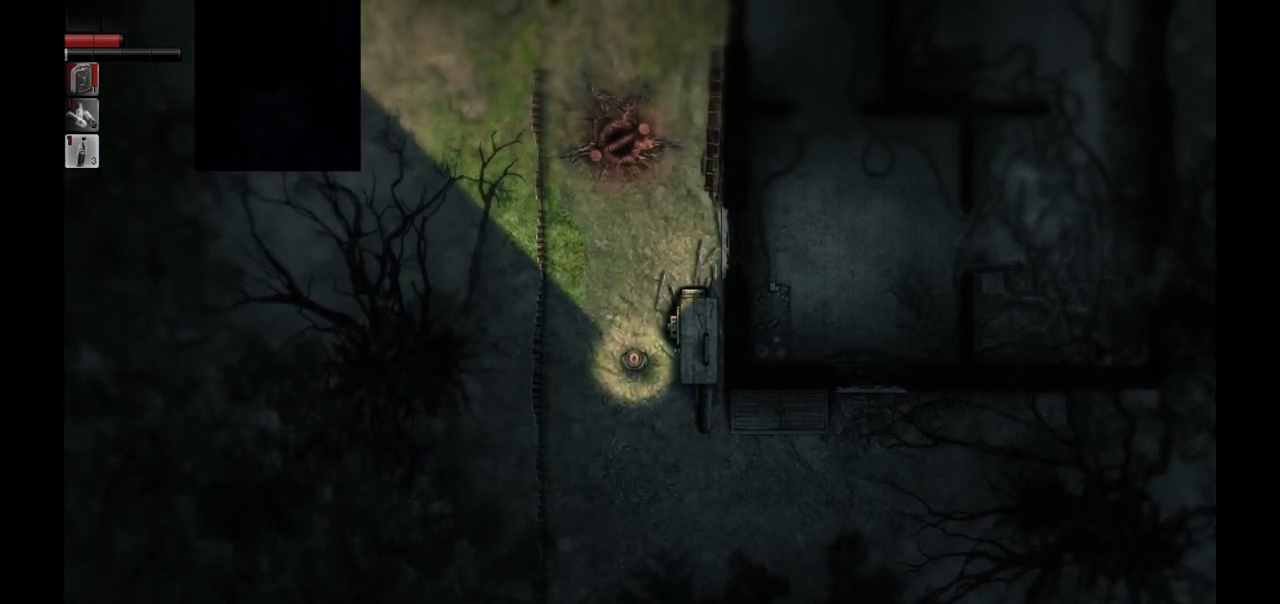
{"buttons": [], "left_stick": "center", "right_stick": "center", "events": []}
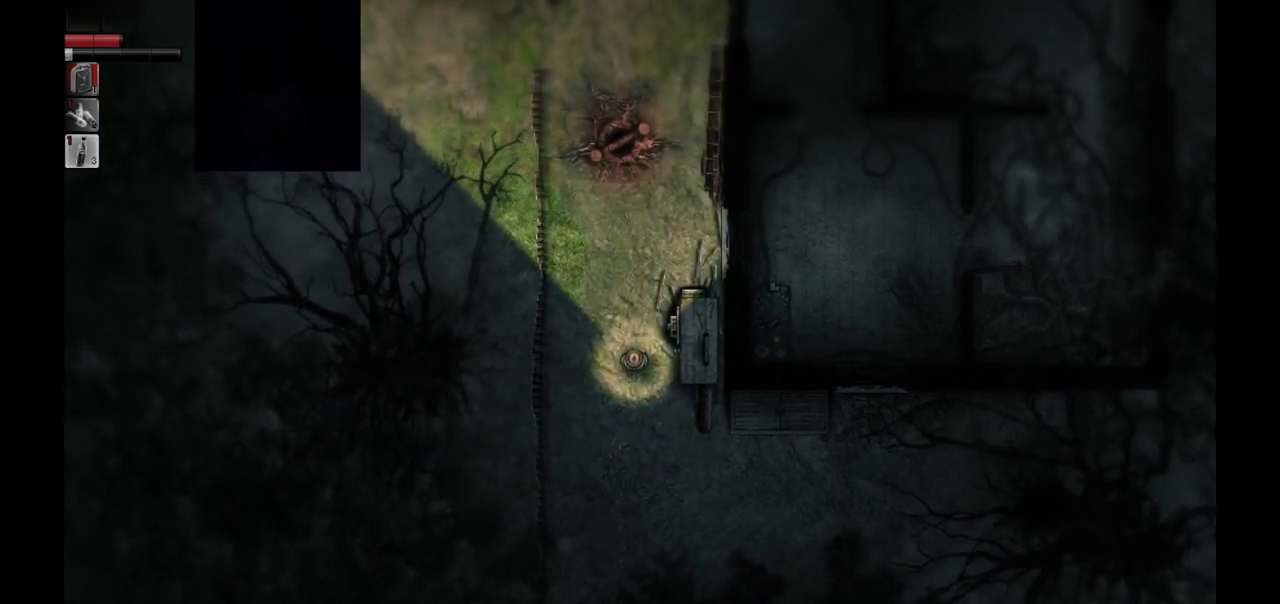
{"buttons": [], "left_stick": "center", "right_stick": "center", "events": []}
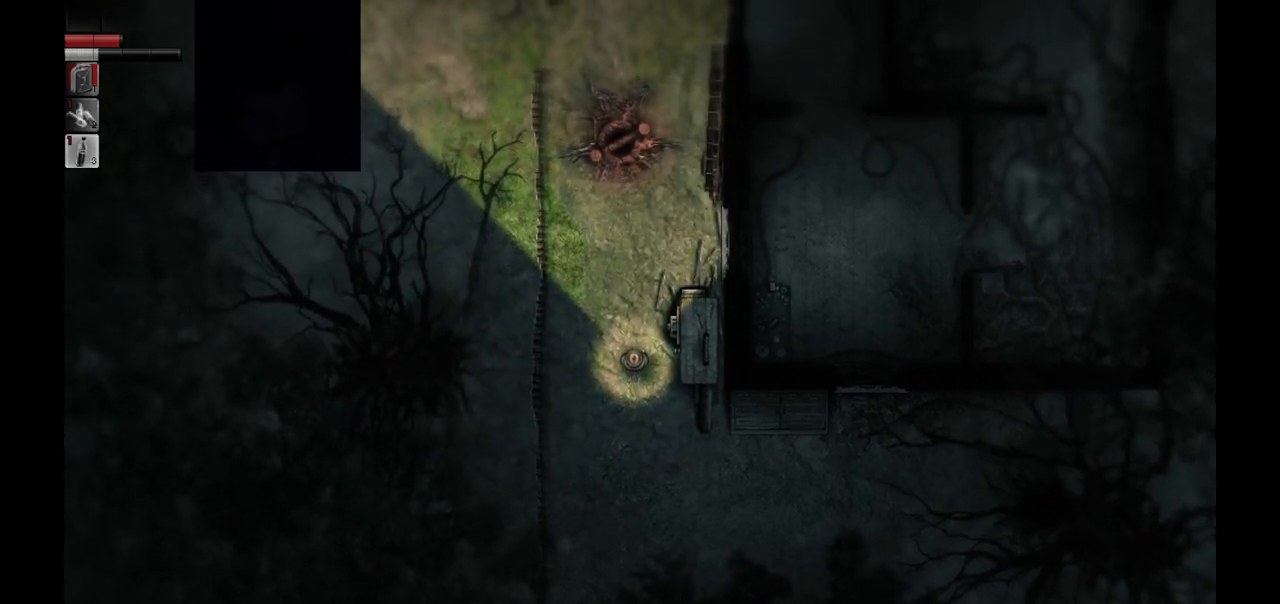
{"buttons": [], "left_stick": "center", "right_stick": "center", "events": []}
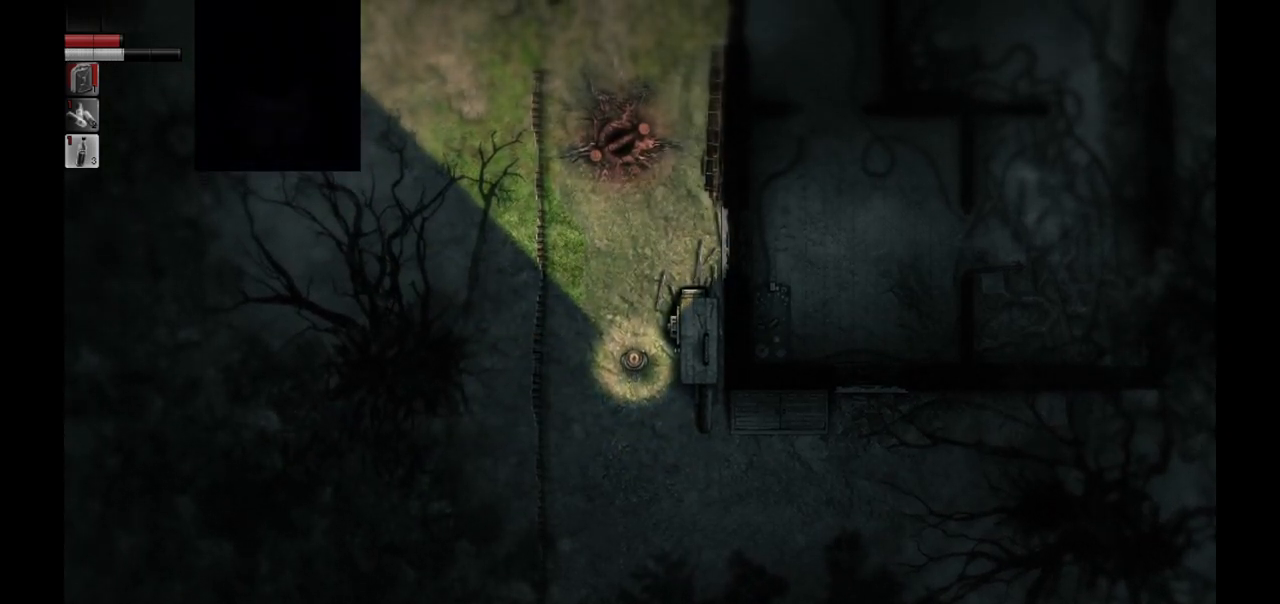
{"buttons": [], "left_stick": "up", "right_stick": "center", "events": [[450, "left_stick", "up"]]}
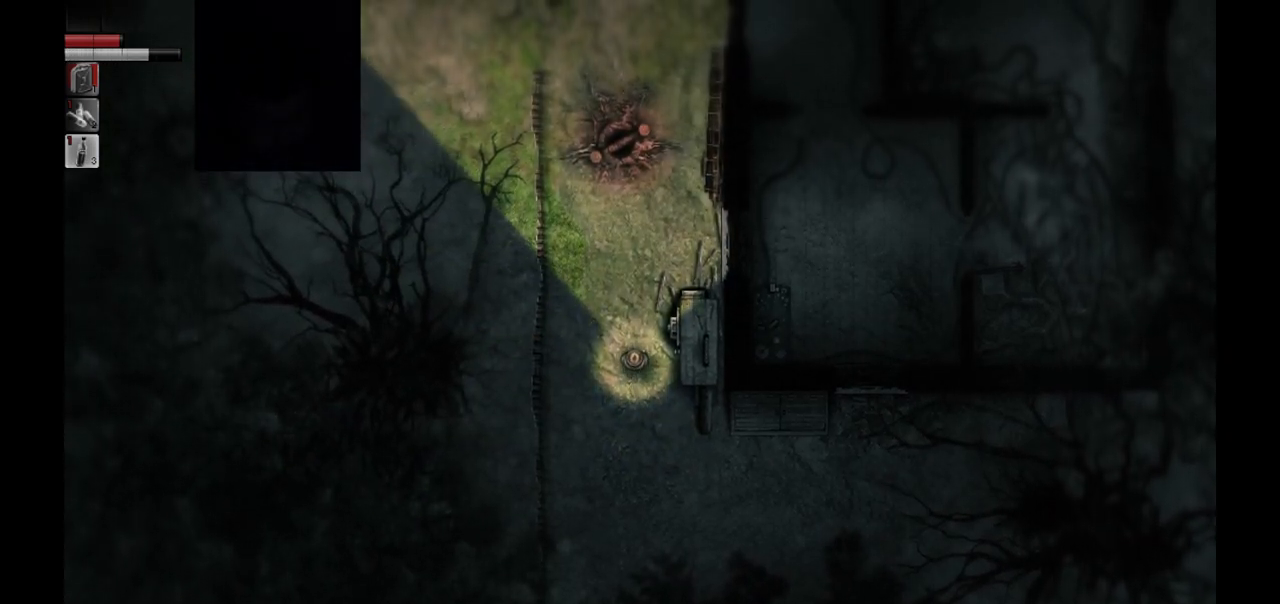
{"buttons": [], "left_stick": "center", "right_stick": "center", "events": [[183, "left_stick", "up-right"], [367, "left_stick", "down-right"], [450, "left_stick", "center"]]}
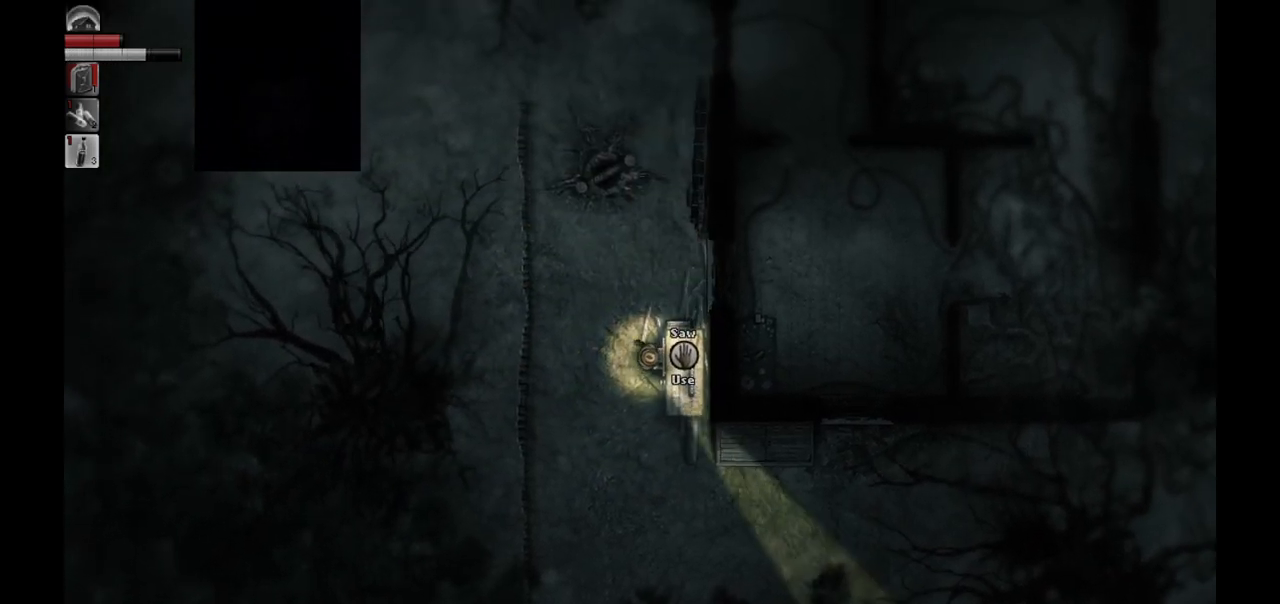
{"buttons": [], "left_stick": "center", "right_stick": "center", "events": []}
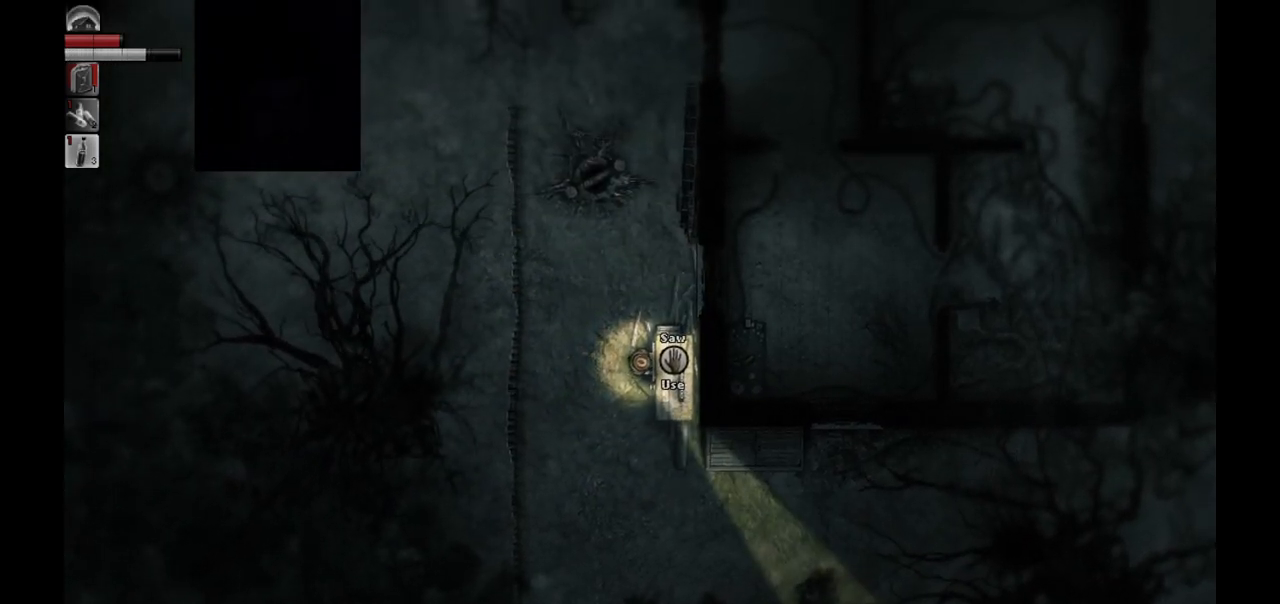
{"buttons": [], "left_stick": "center", "right_stick": "center", "events": []}
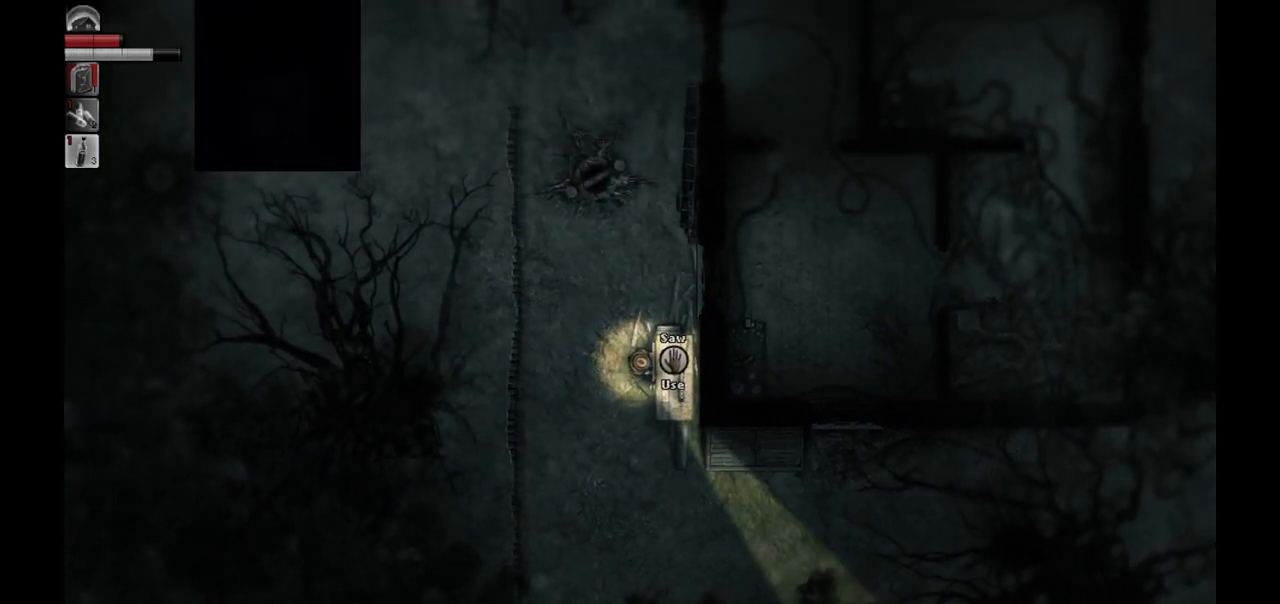
{"buttons": [], "left_stick": "center", "right_stick": "center", "events": []}
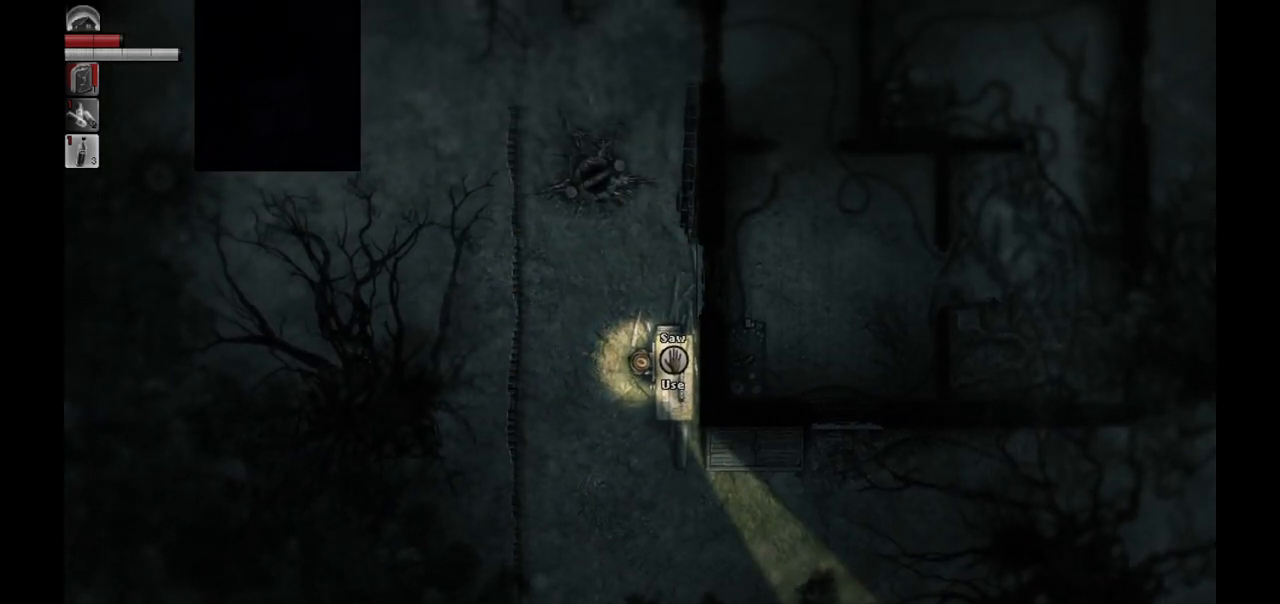
{"buttons": [], "left_stick": "center", "right_stick": "center", "events": [[333, "DPAD_DOWN", "down"], [383, "DPAD_DOWN", "up"]]}
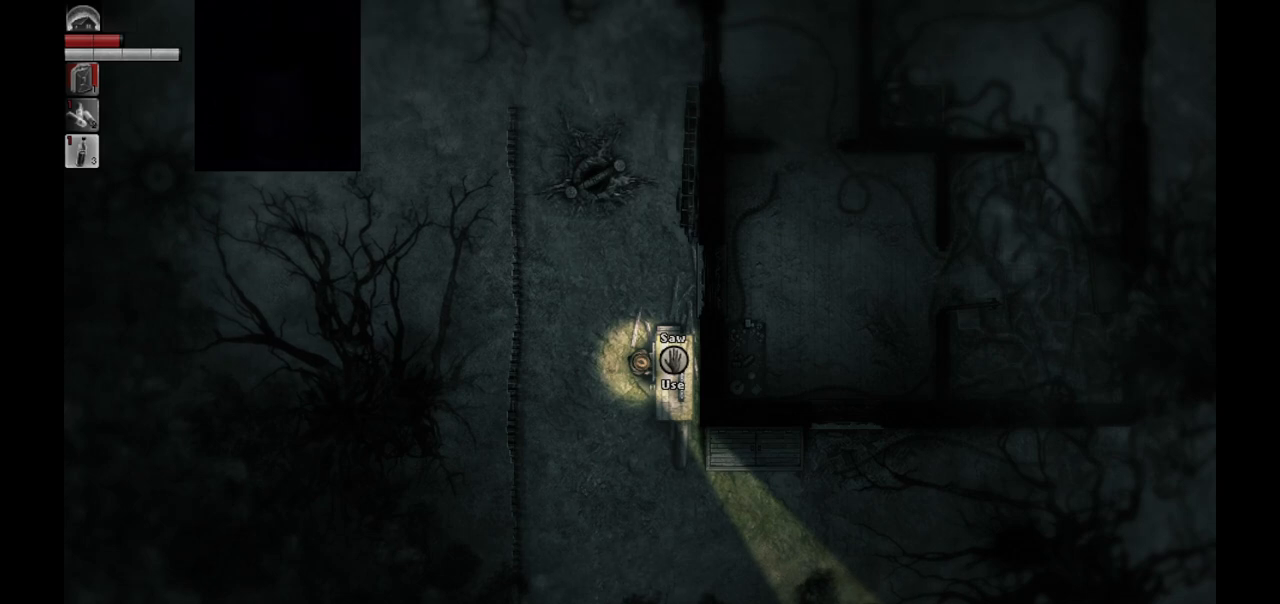
{"buttons": [], "left_stick": "center", "right_stick": "center", "events": [[33, "DPAD_UP", "down"], [133, "DPAD_UP", "up"], [283, "DPAD_UP", "down"], [383, "DPAD_UP", "up"]]}
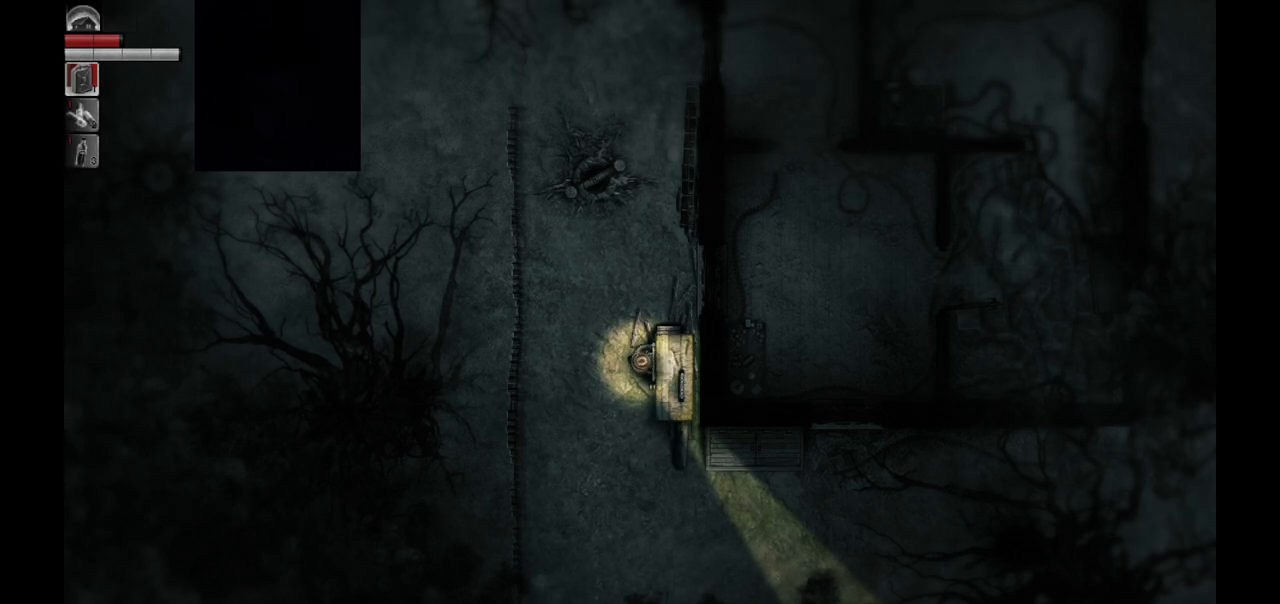
{"buttons": ["L1"], "left_stick": "center", "right_stick": "center", "events": [[350, "L1", "down"]]}
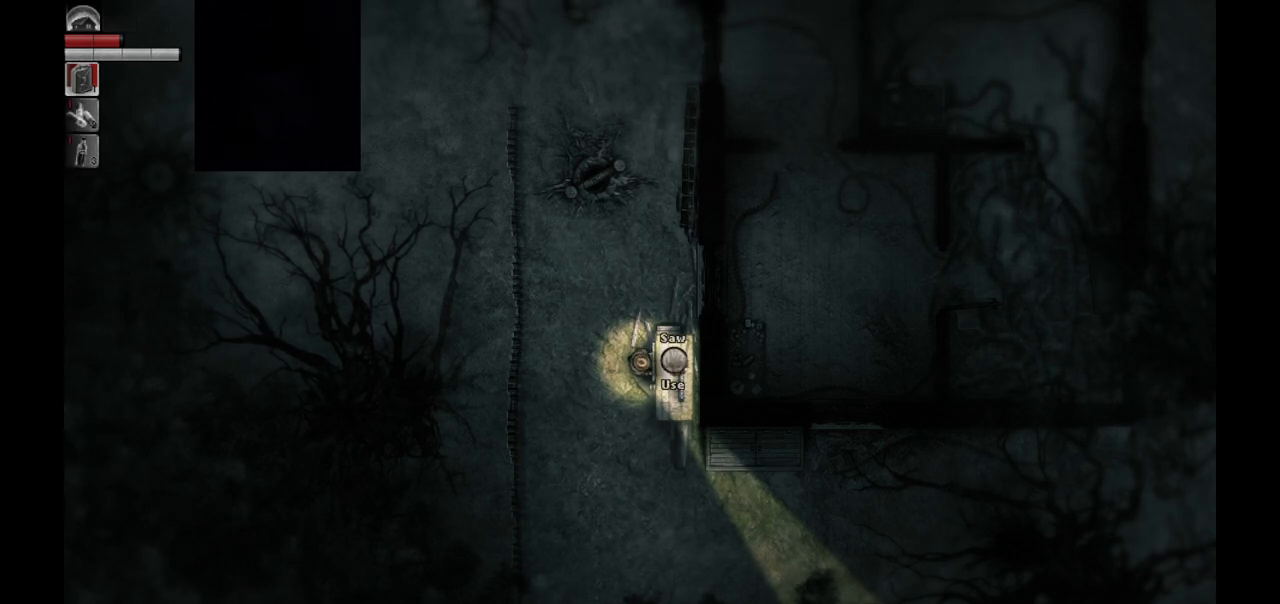
{"buttons": ["L1"], "left_stick": "center", "right_stick": "center", "events": []}
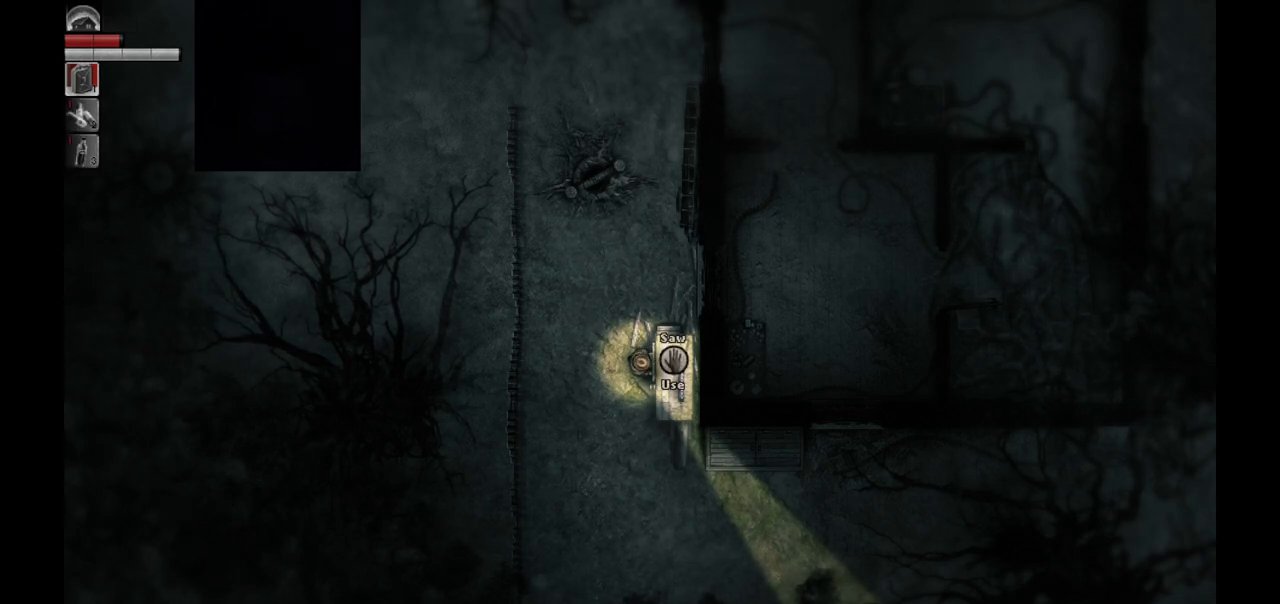
{"buttons": ["L1", "R1"], "left_stick": "center", "right_stick": "center", "events": [[217, "R1", "down"]]}
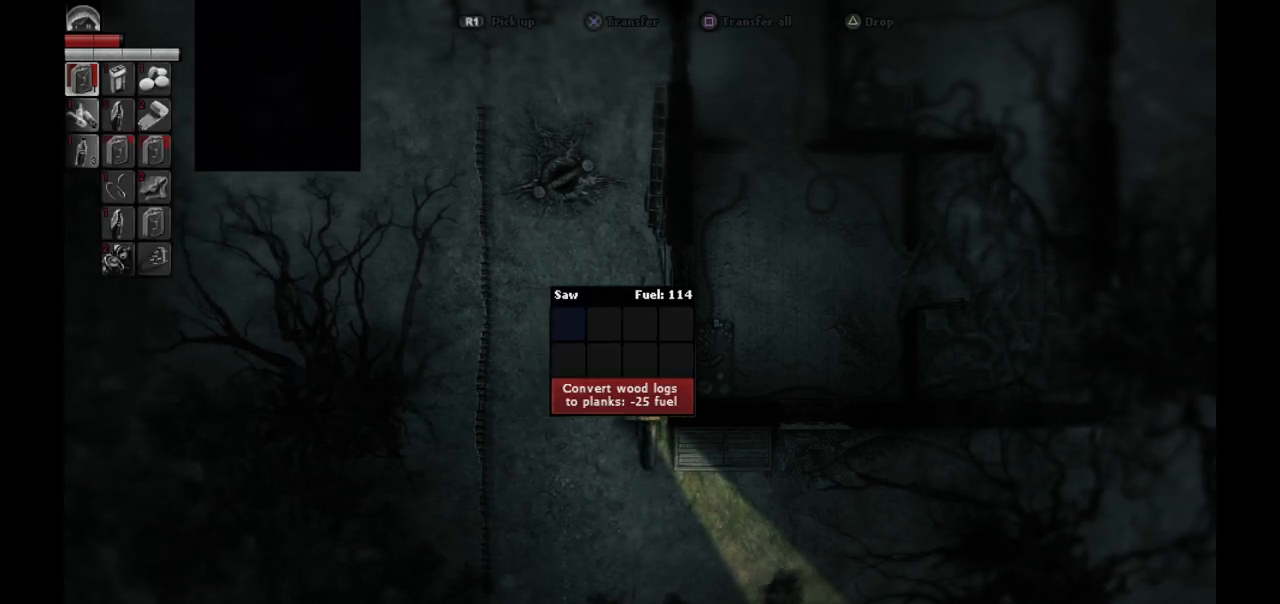
{"buttons": ["CIRCLE"], "left_stick": "center", "right_stick": "center", "events": [[217, "R1", "up"], [333, "L1", "up"], [467, "CIRCLE", "down"]]}
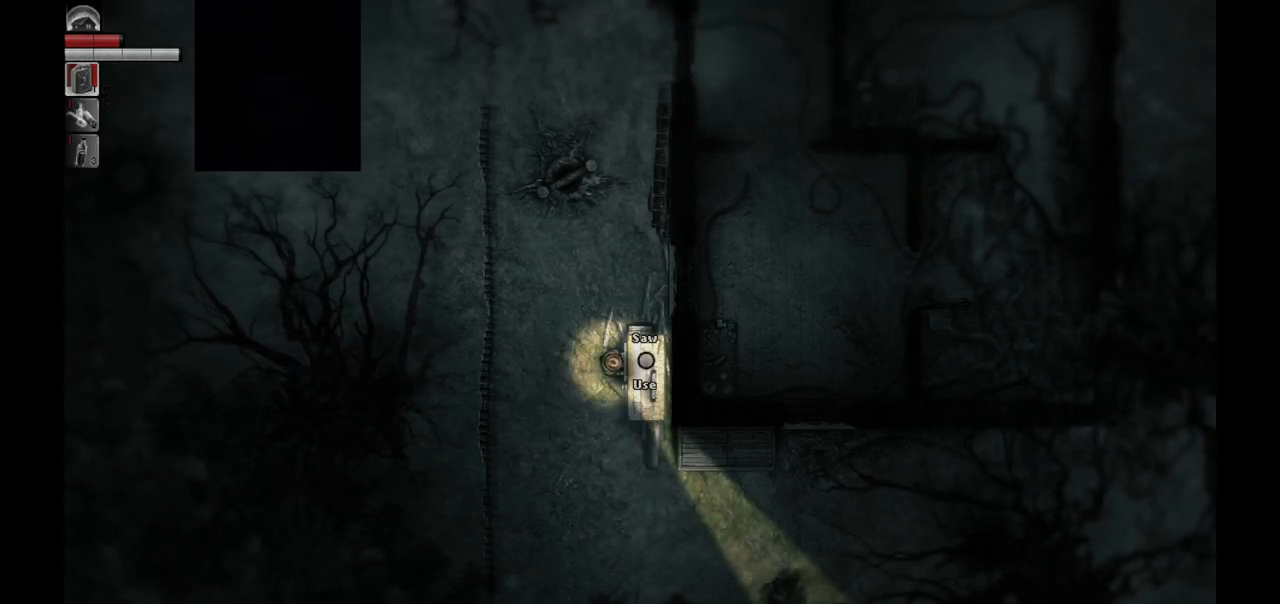
{"buttons": ["L1"], "left_stick": "center", "right_stick": "center", "events": [[50, "CIRCLE", "up"], [450, "L1", "down"]]}
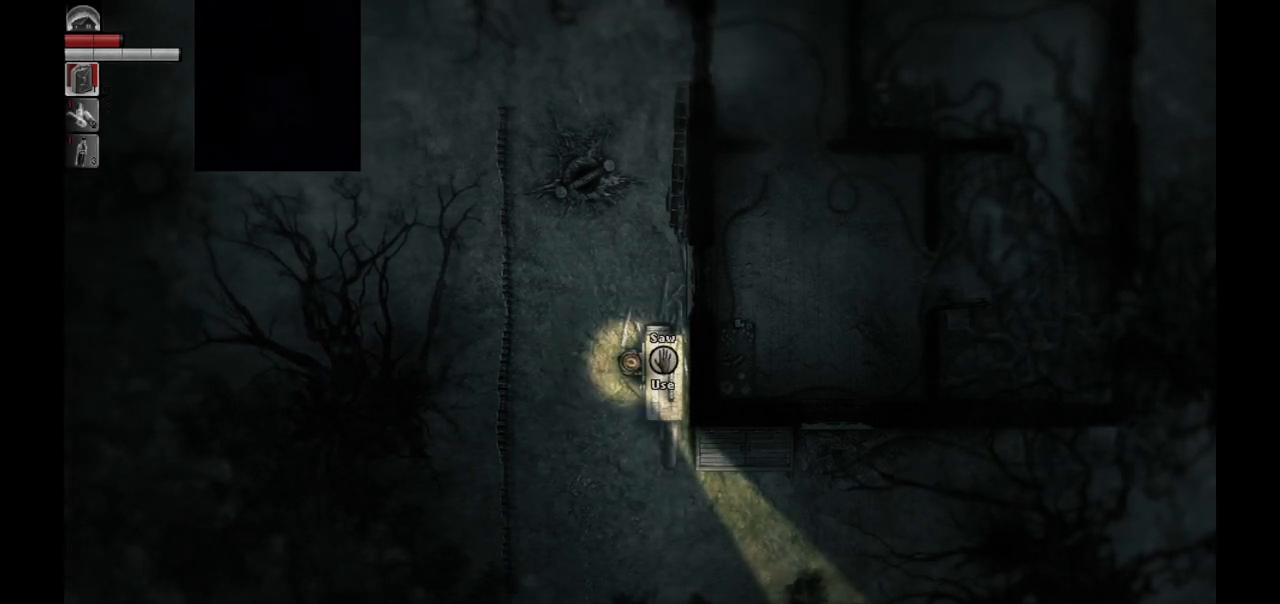
{"buttons": ["L1"], "left_stick": "center", "right_stick": "center", "events": []}
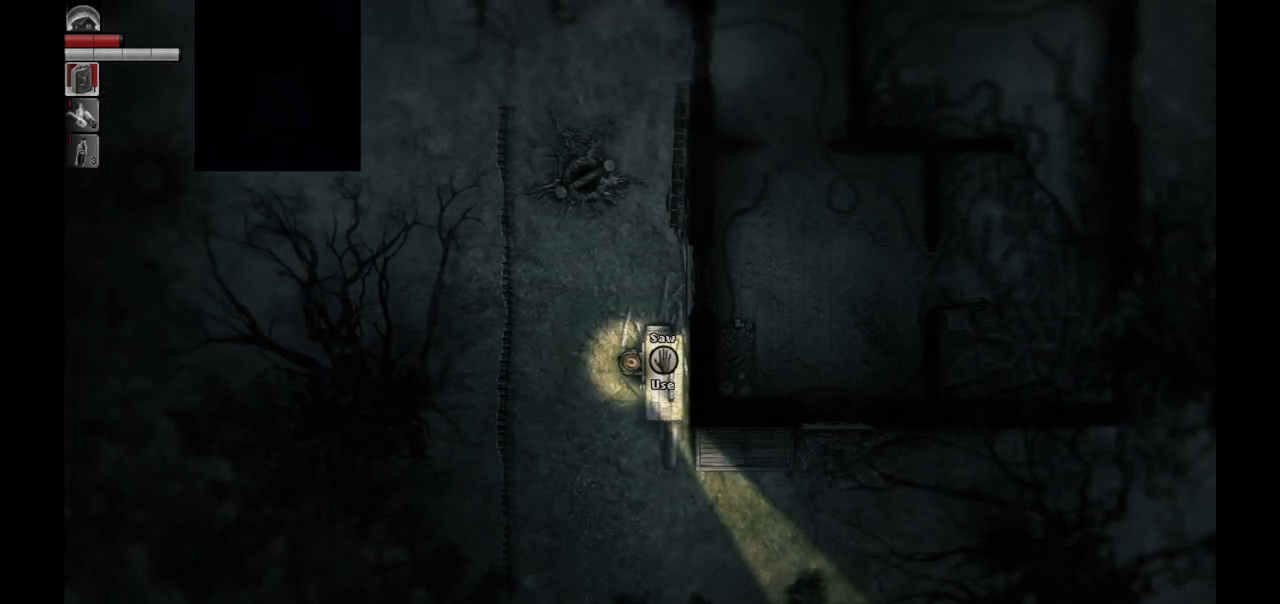
{"buttons": ["L1"], "left_stick": "center", "right_stick": "center", "events": []}
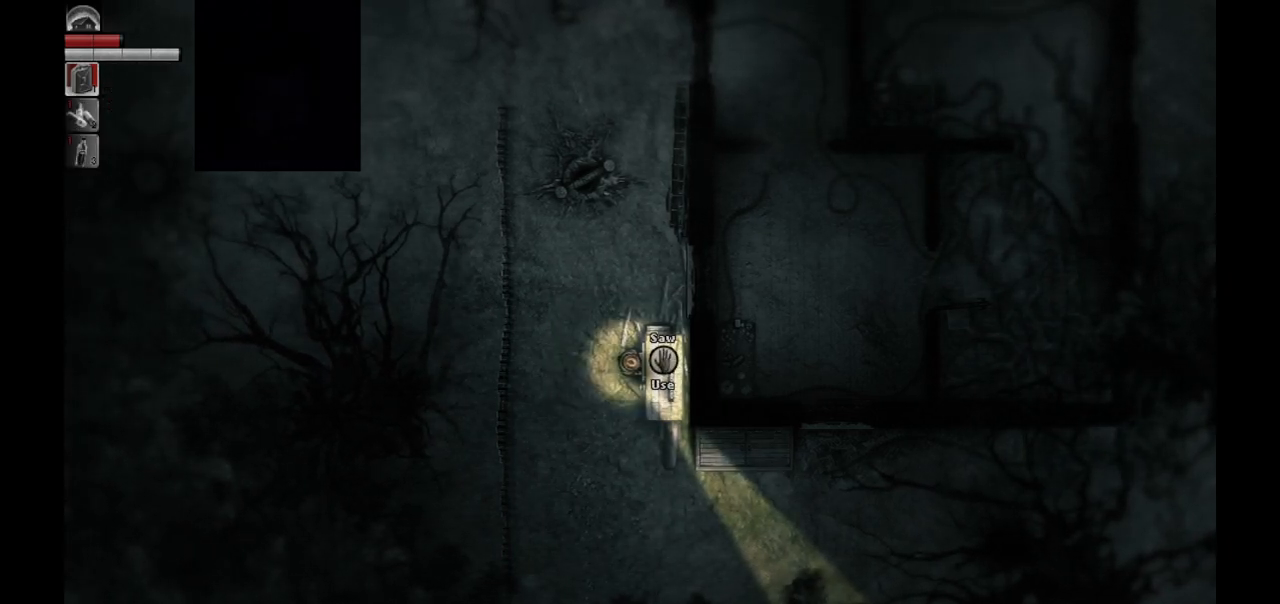
{"buttons": [], "left_stick": "down-left", "right_stick": "center", "events": [[283, "L1", "up"], [333, "left_stick", "down-left"]]}
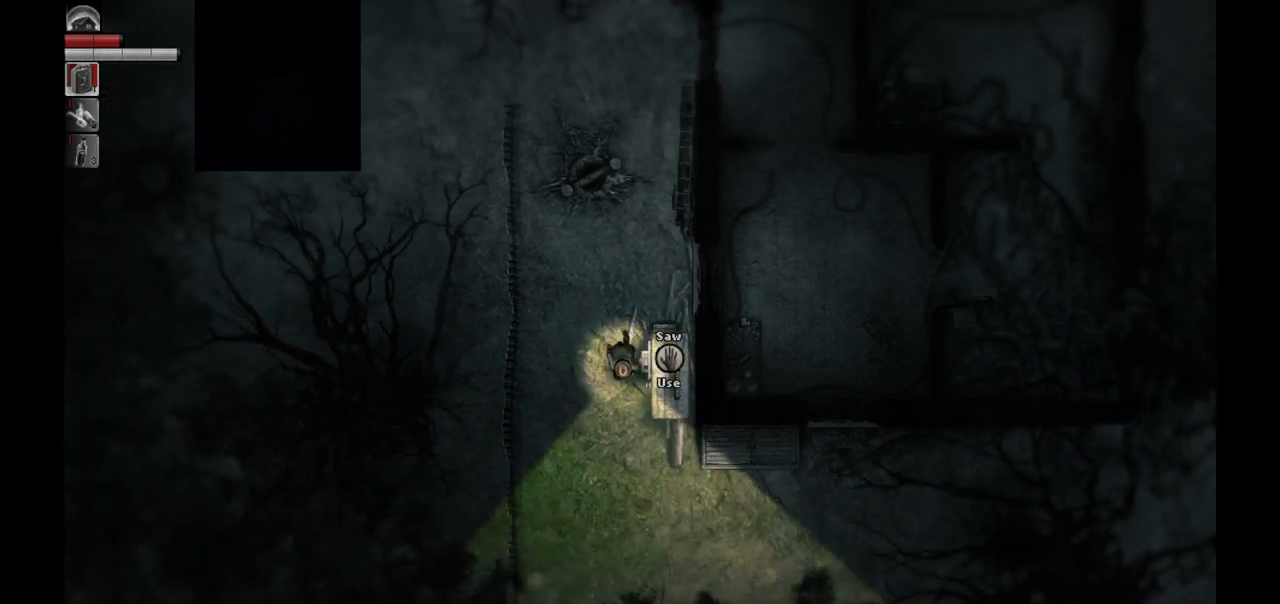
{"buttons": [], "left_stick": "center", "right_stick": "center", "events": [[133, "left_stick", "down-right"], [217, "left_stick", "up-right"], [367, "left_stick", "center"]]}
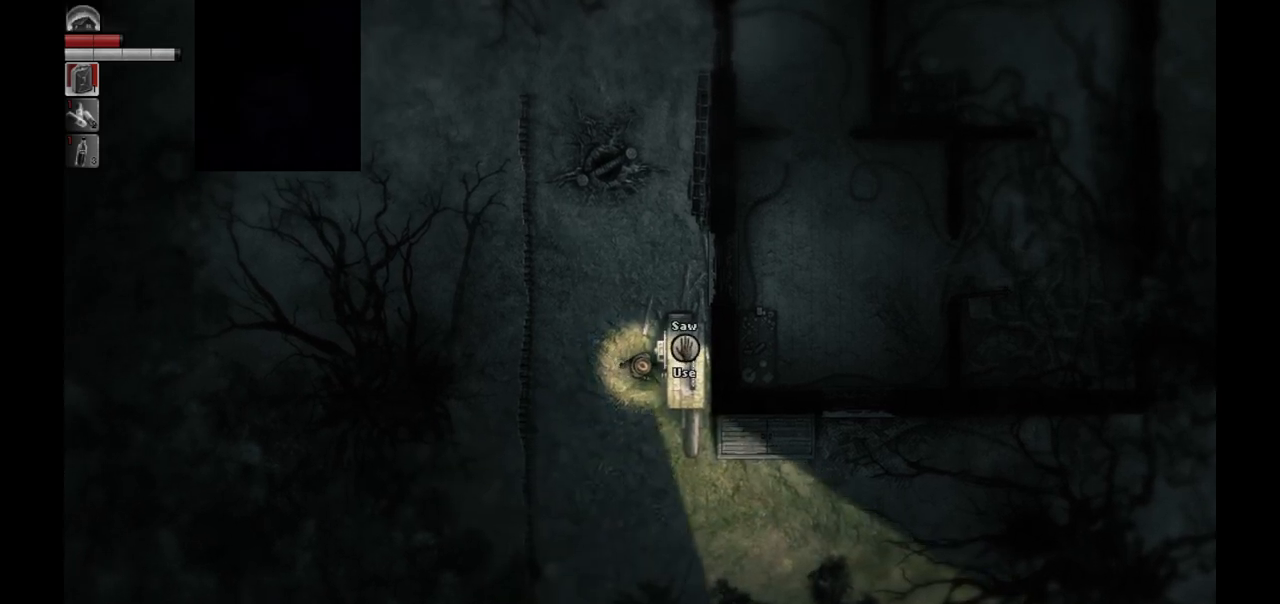
{"buttons": [], "left_stick": "center", "right_stick": "center", "events": [[67, "L1", "down"], [450, "L1", "up"]]}
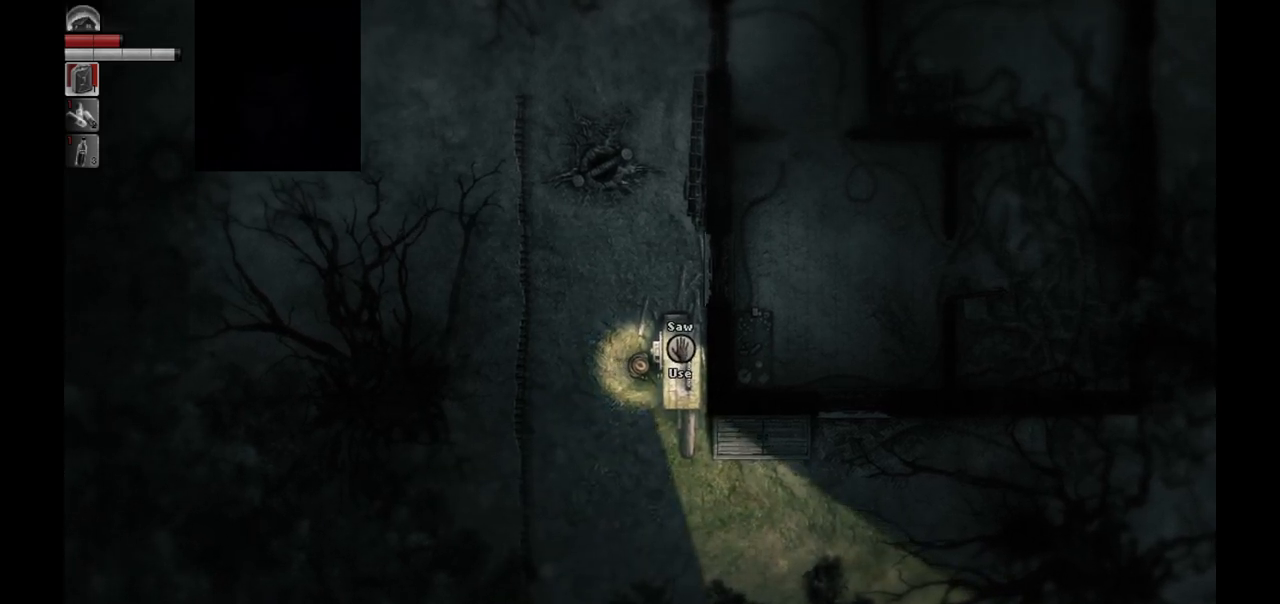
{"buttons": [], "left_stick": "center", "right_stick": "center", "events": [[350, "left_stick", "up"], [417, "left_stick", "center"]]}
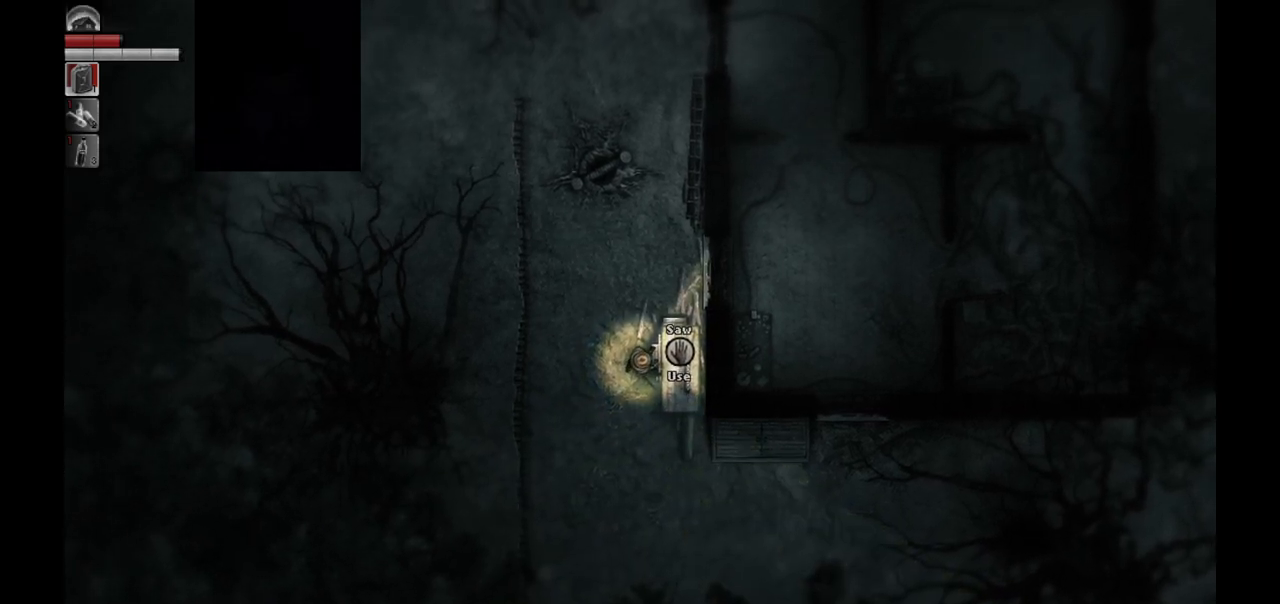
{"buttons": [], "left_stick": "center", "right_stick": "center", "events": []}
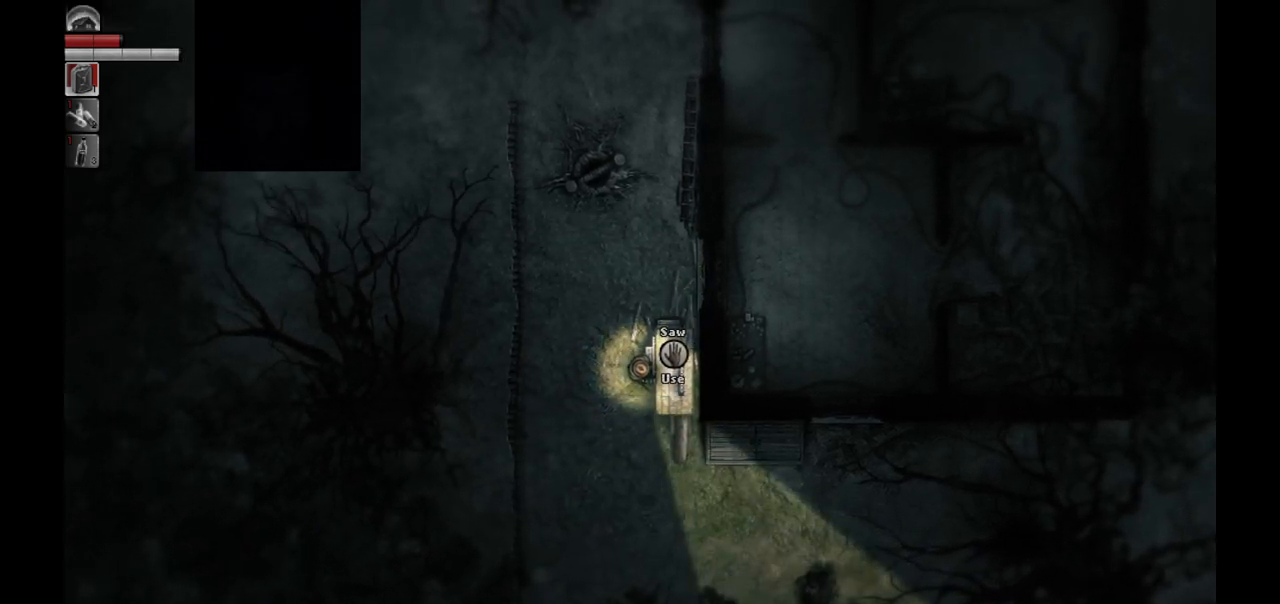
{"buttons": ["L2"], "left_stick": "right", "right_stick": "center", "events": [[83, "L2", "down"], [383, "left_stick", "right"]]}
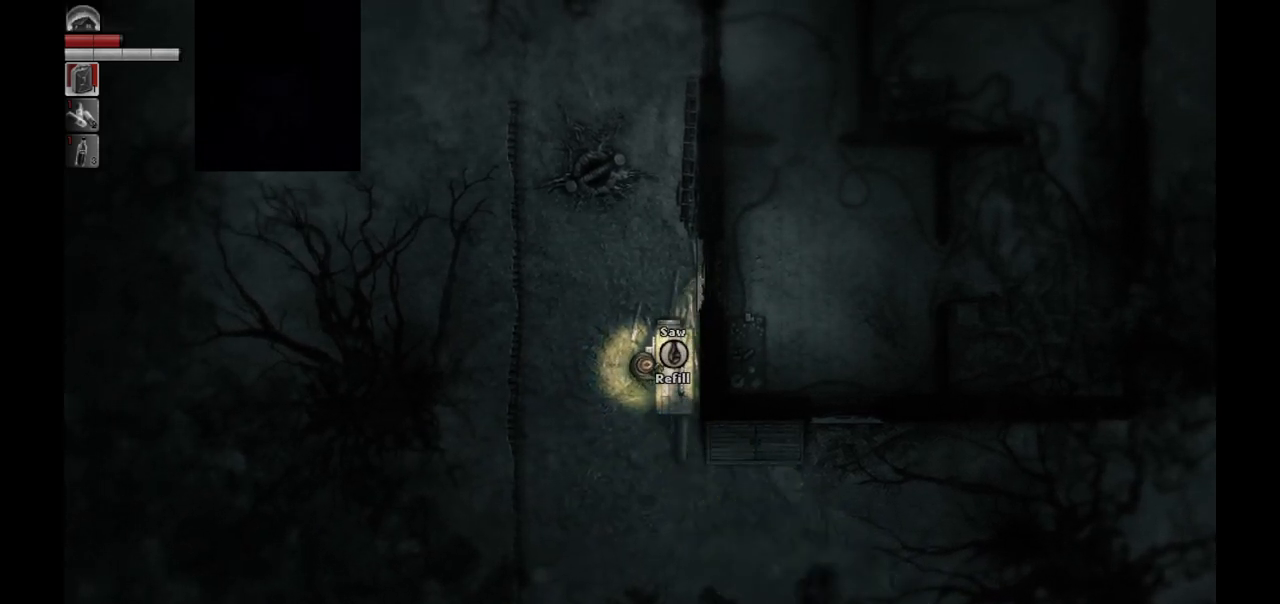
{"buttons": ["L2", "R1"], "left_stick": "center", "right_stick": "center", "events": [[33, "left_stick", "center"], [333, "R1", "down"]]}
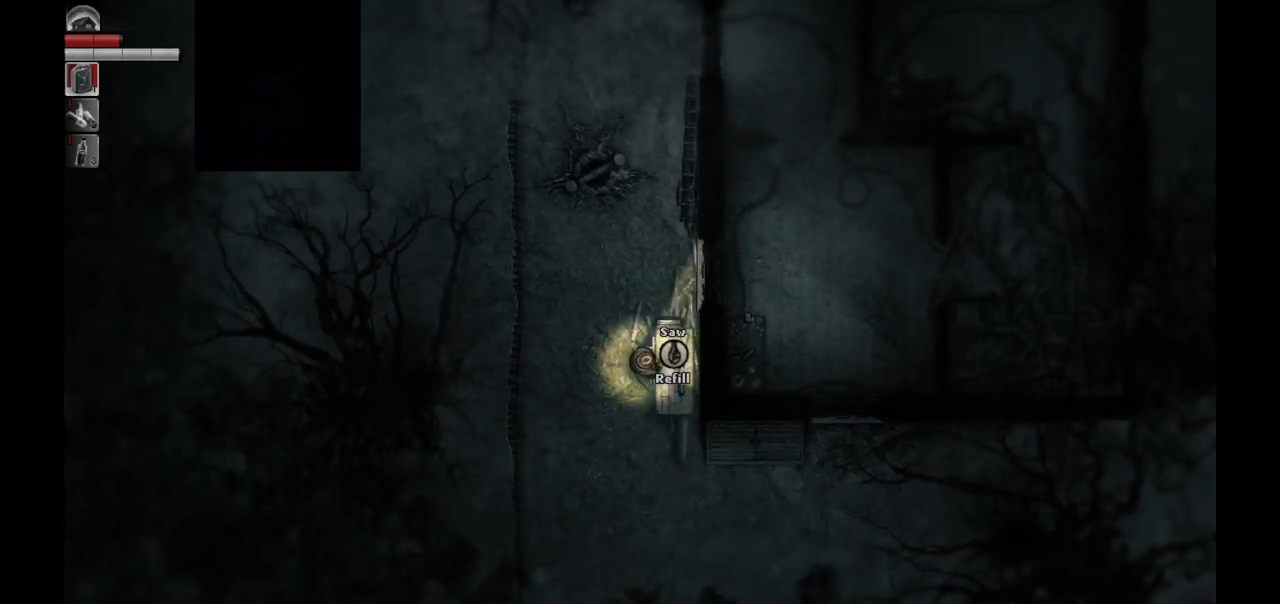
{"buttons": ["L2", "R1"], "left_stick": "center", "right_stick": "center", "events": []}
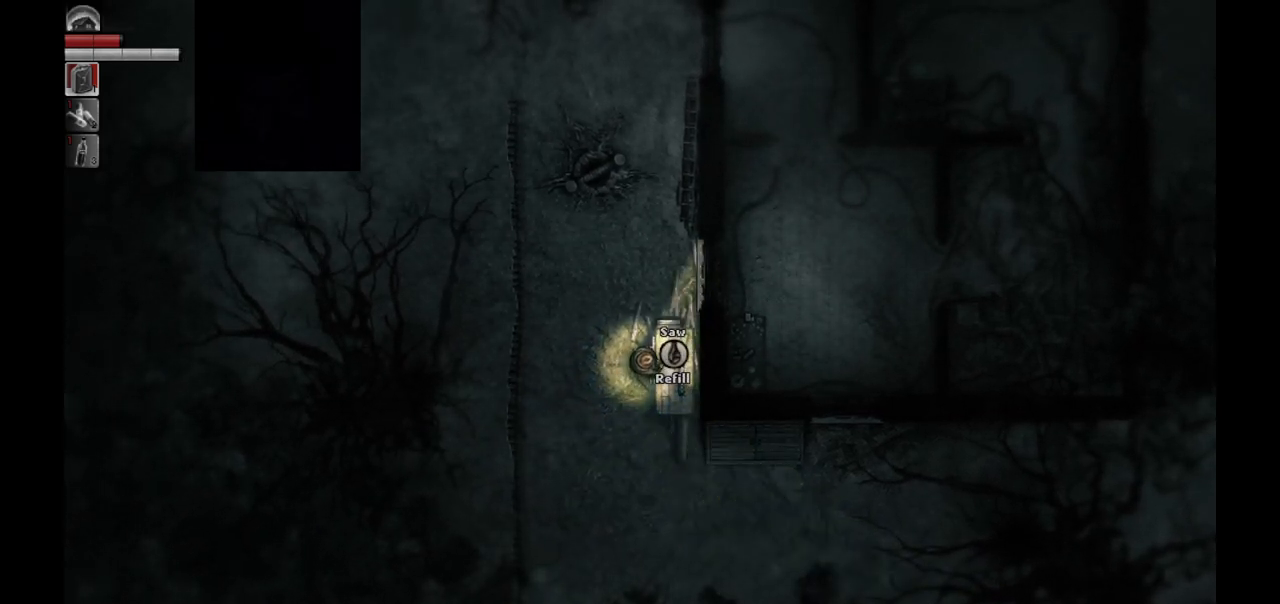
{"buttons": ["L2", "R1"], "left_stick": "center", "right_stick": "center", "events": []}
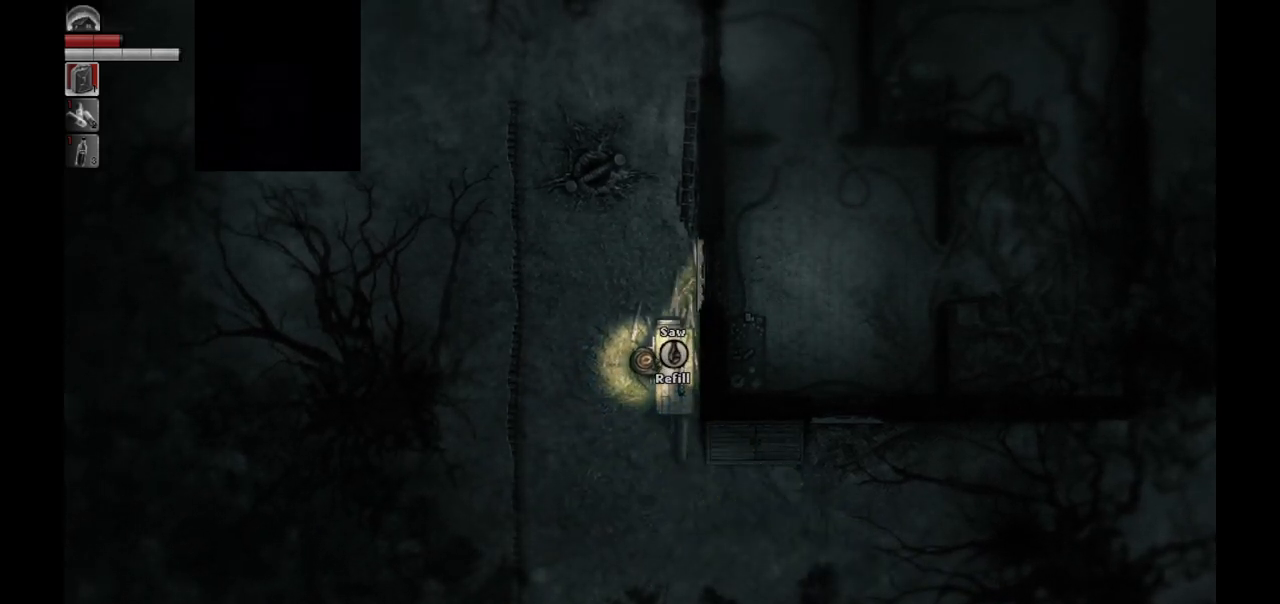
{"buttons": ["L2", "R1"], "left_stick": "center", "right_stick": "center", "events": []}